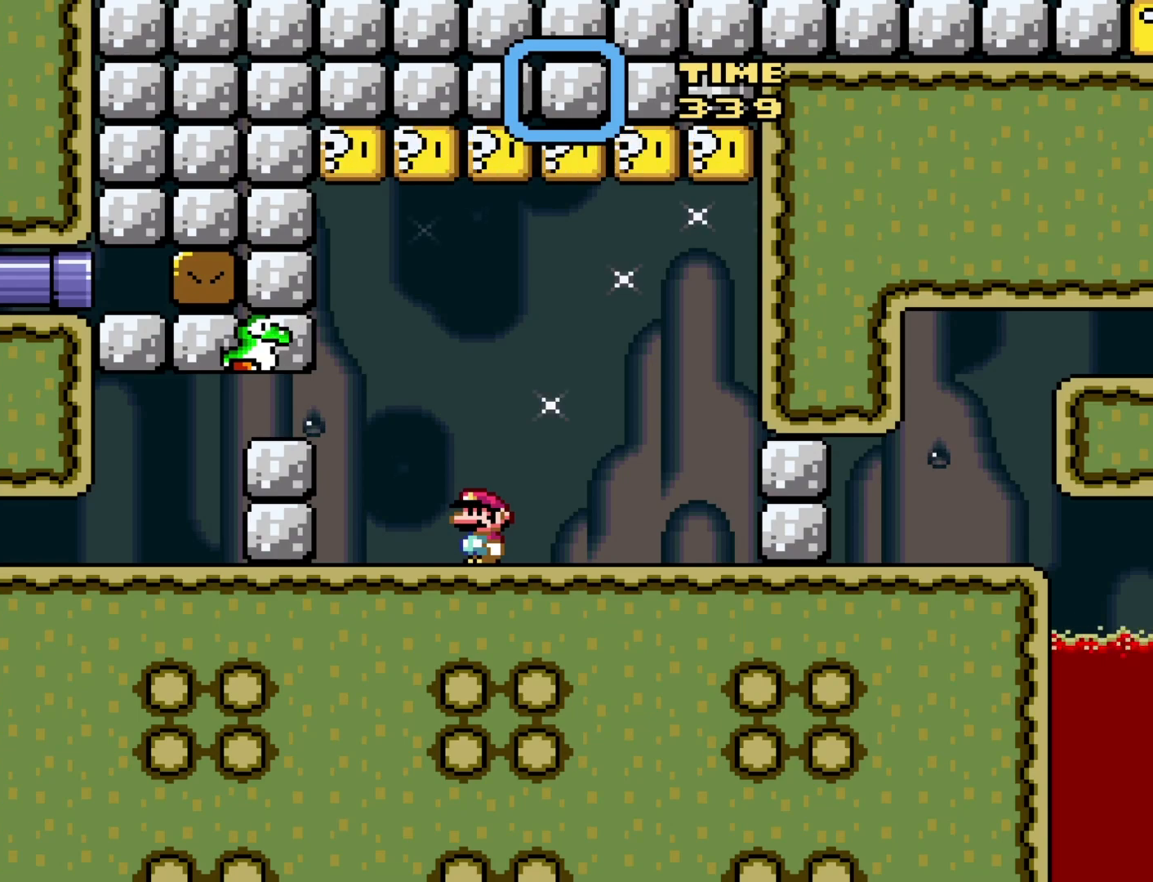
Gameplay with a controller (Nintendo layout); each line is a JSON object with the inputs held at the frame after it. "events" lists button and stick changes between this image and that frame as [ms after this image, input, new state], when the widget could be followed in between. Not read: L3 R3.
{"buttons": ["START"], "events": [[67, "START", "up"], [167, "START", "down"], [233, "START", "up"], [317, "START", "down"], [417, "START", "up"], [500, "START", "down"]]}
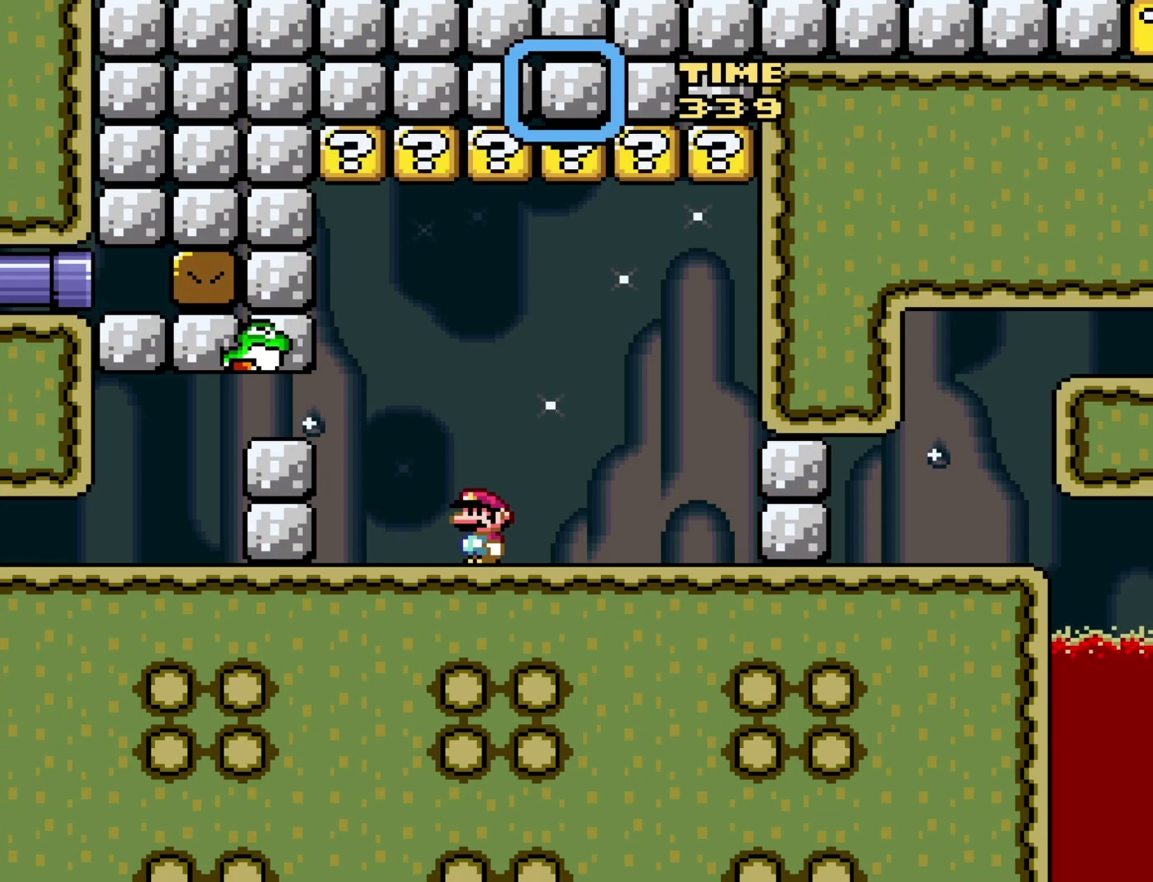
{"buttons": [], "events": [[67, "START", "up"], [167, "START", "down"], [250, "START", "up"], [350, "START", "down"], [450, "START", "up"]]}
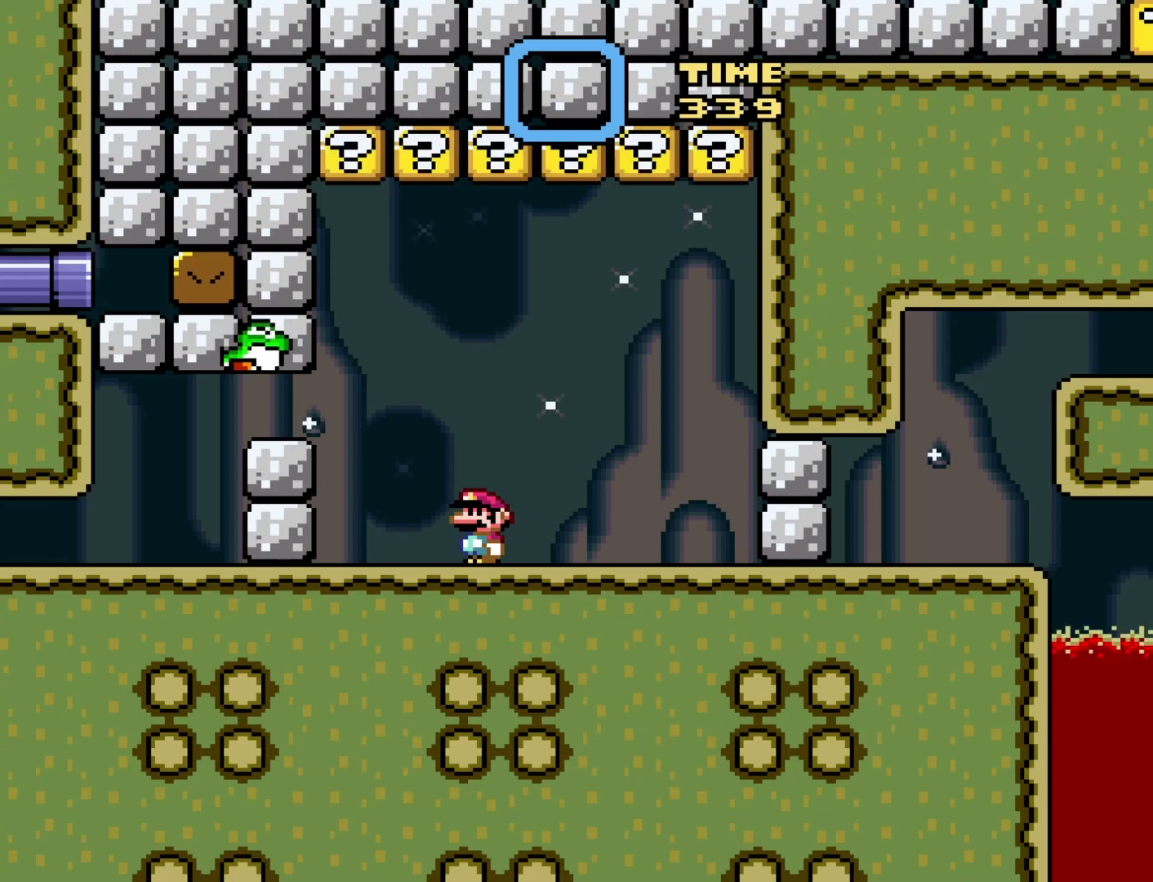
{"buttons": [], "events": [[33, "START", "down"], [117, "START", "up"], [217, "START", "down"], [317, "START", "up"], [383, "START", "down"], [483, "START", "up"]]}
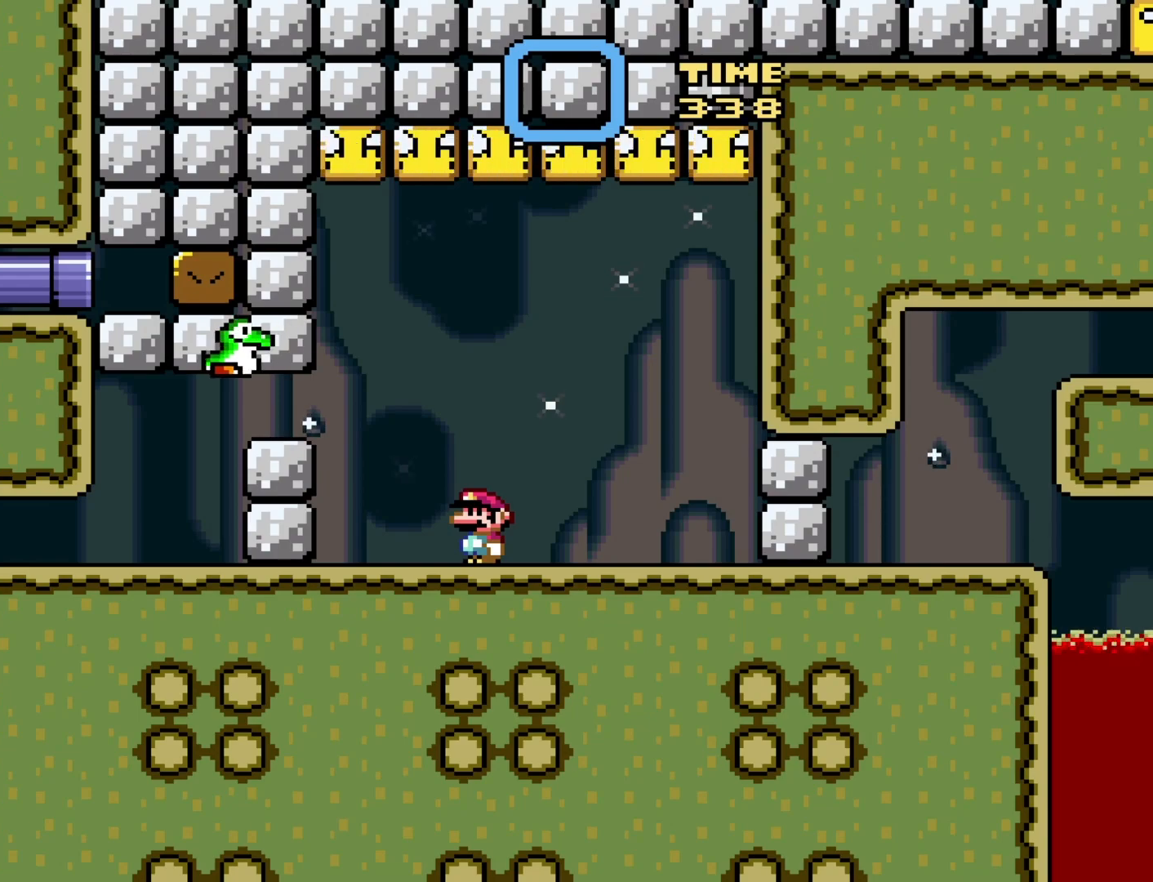
{"buttons": [], "events": [[83, "START", "down"], [133, "START", "up"], [233, "START", "down"], [317, "START", "up"], [417, "START", "down"], [500, "START", "up"]]}
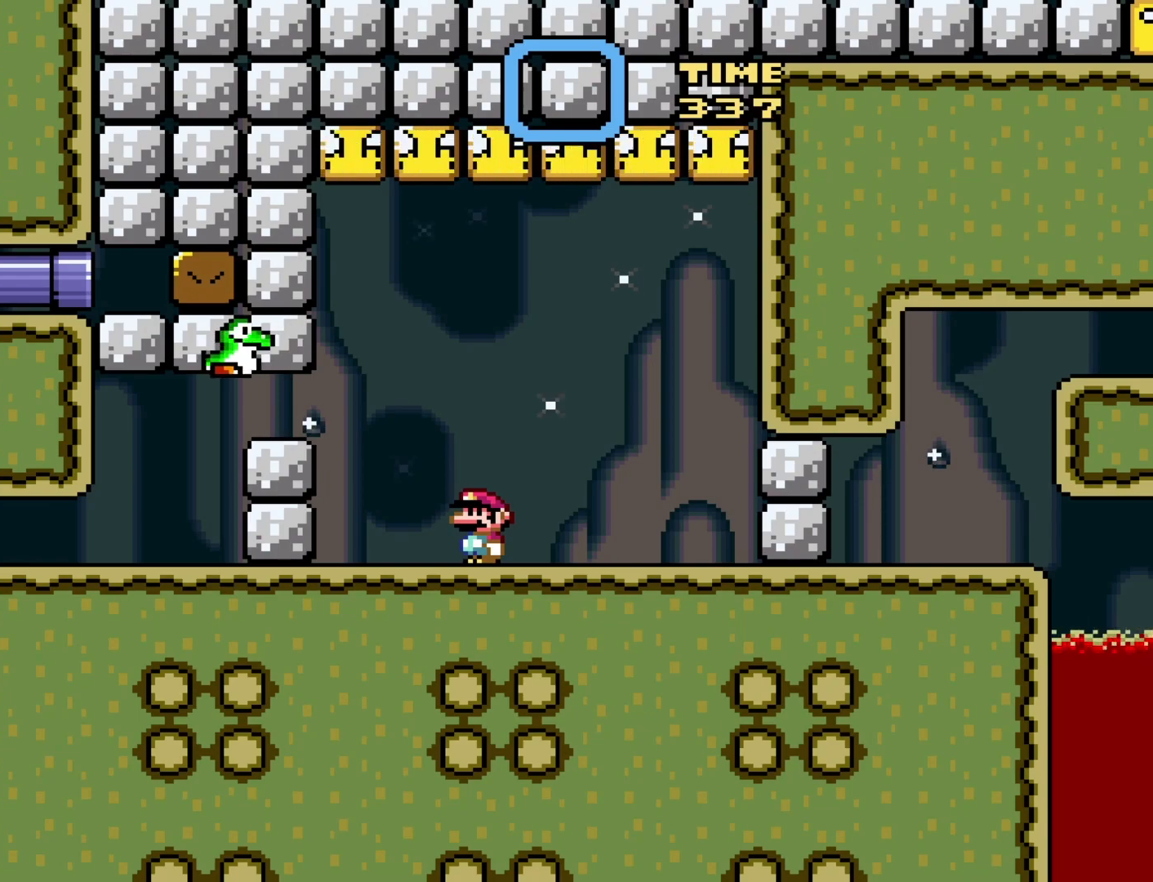
{"buttons": [], "events": [[67, "START", "down"], [167, "START", "up"], [250, "START", "down"], [317, "START", "up"], [417, "START", "down"], [483, "START", "up"]]}
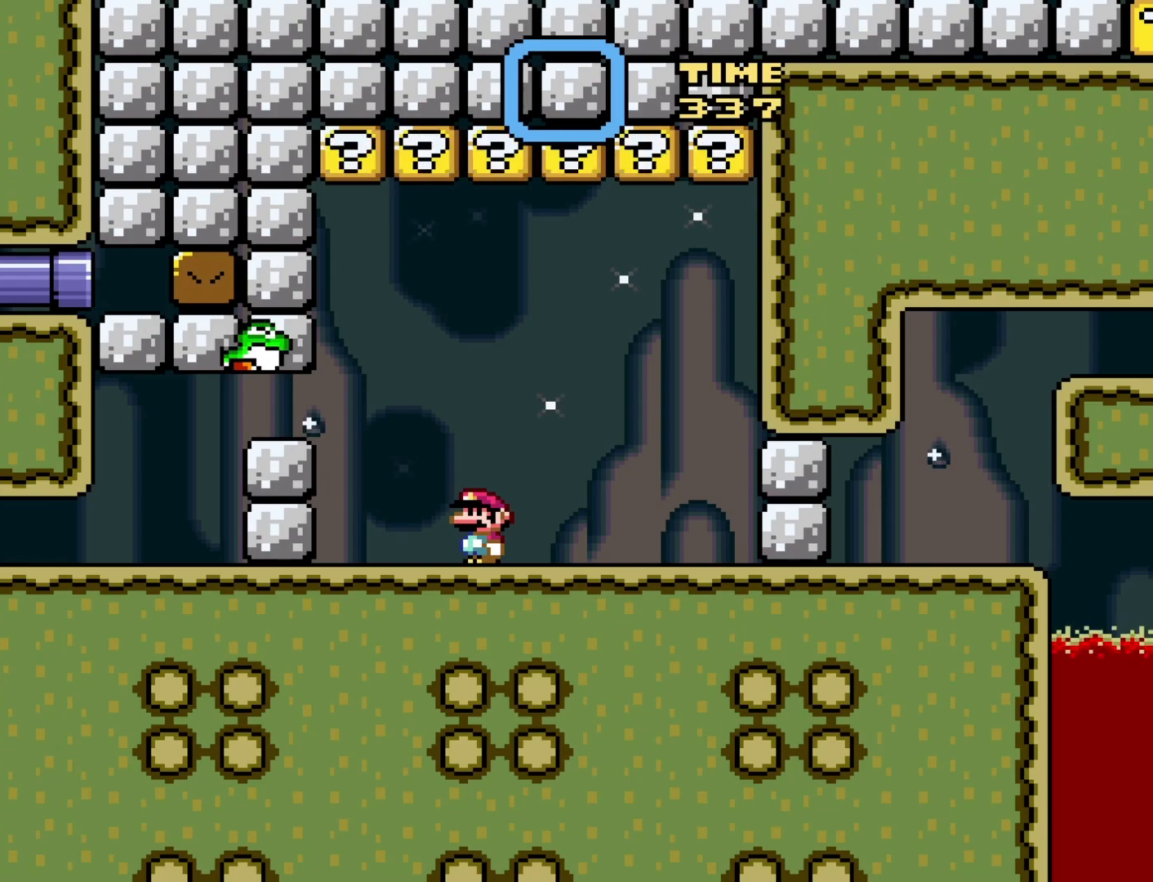
{"buttons": ["START"], "events": [[83, "START", "down"], [183, "START", "up"], [233, "START", "down"], [333, "START", "up"], [433, "START", "down"]]}
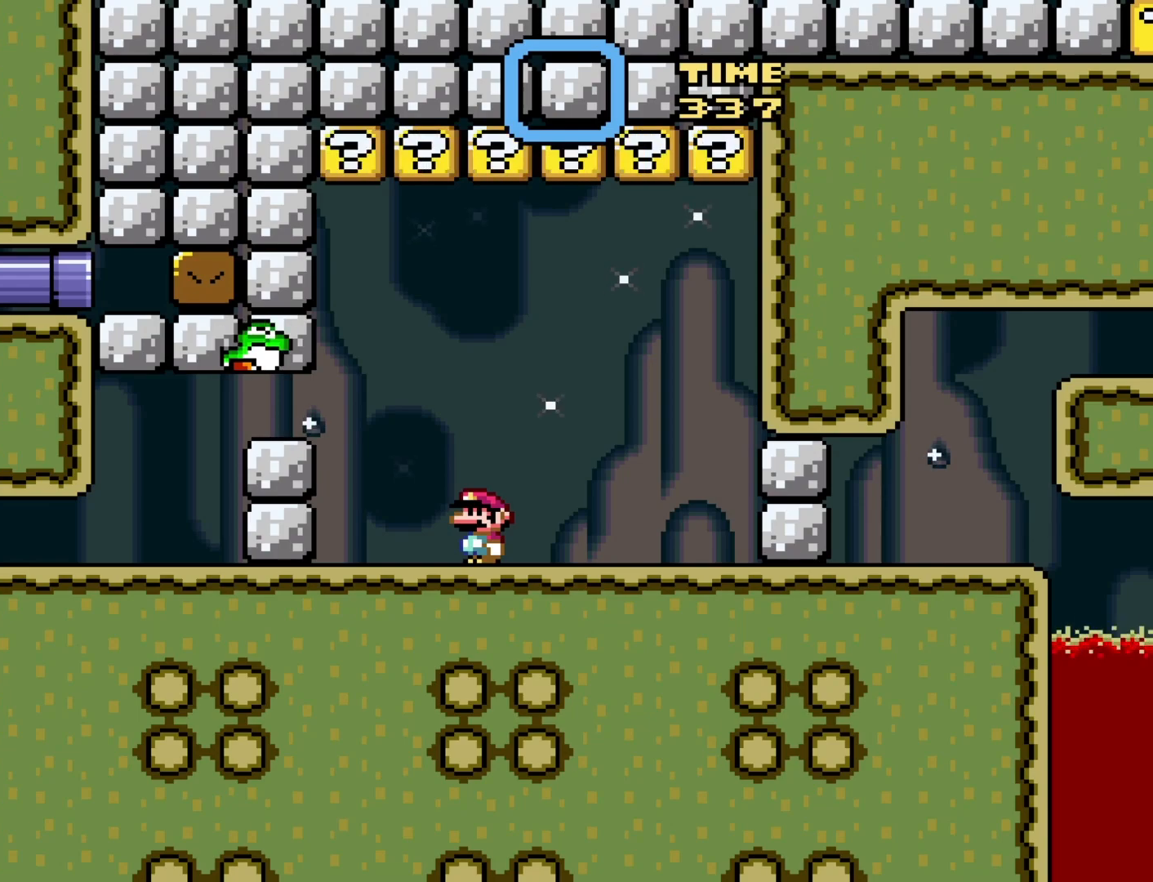
{"buttons": ["START"], "events": [[33, "START", "up"], [117, "START", "down"], [200, "START", "up"], [300, "START", "down"], [400, "START", "up"], [500, "START", "down"]]}
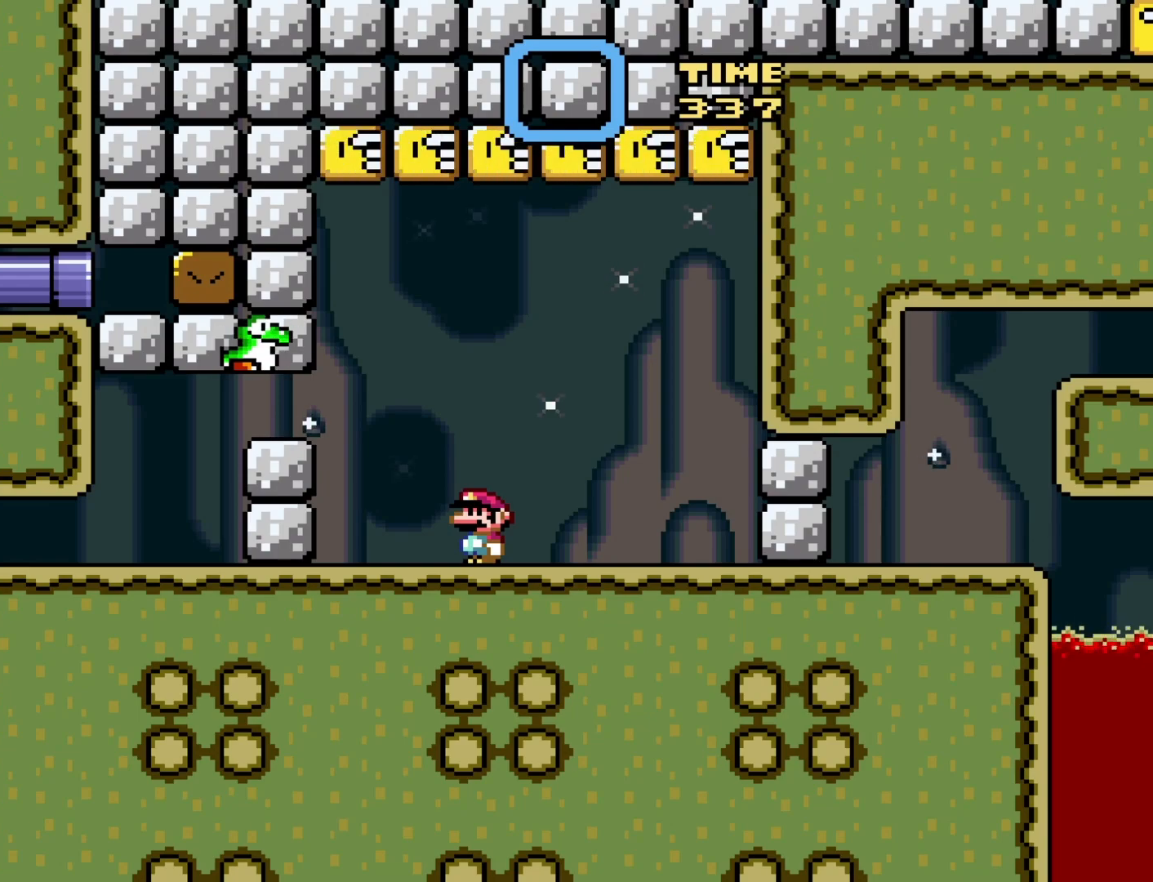
{"buttons": ["START"], "events": [[83, "START", "up"], [183, "START", "down"], [283, "START", "up"], [350, "START", "down"], [450, "START", "up"], [500, "START", "down"]]}
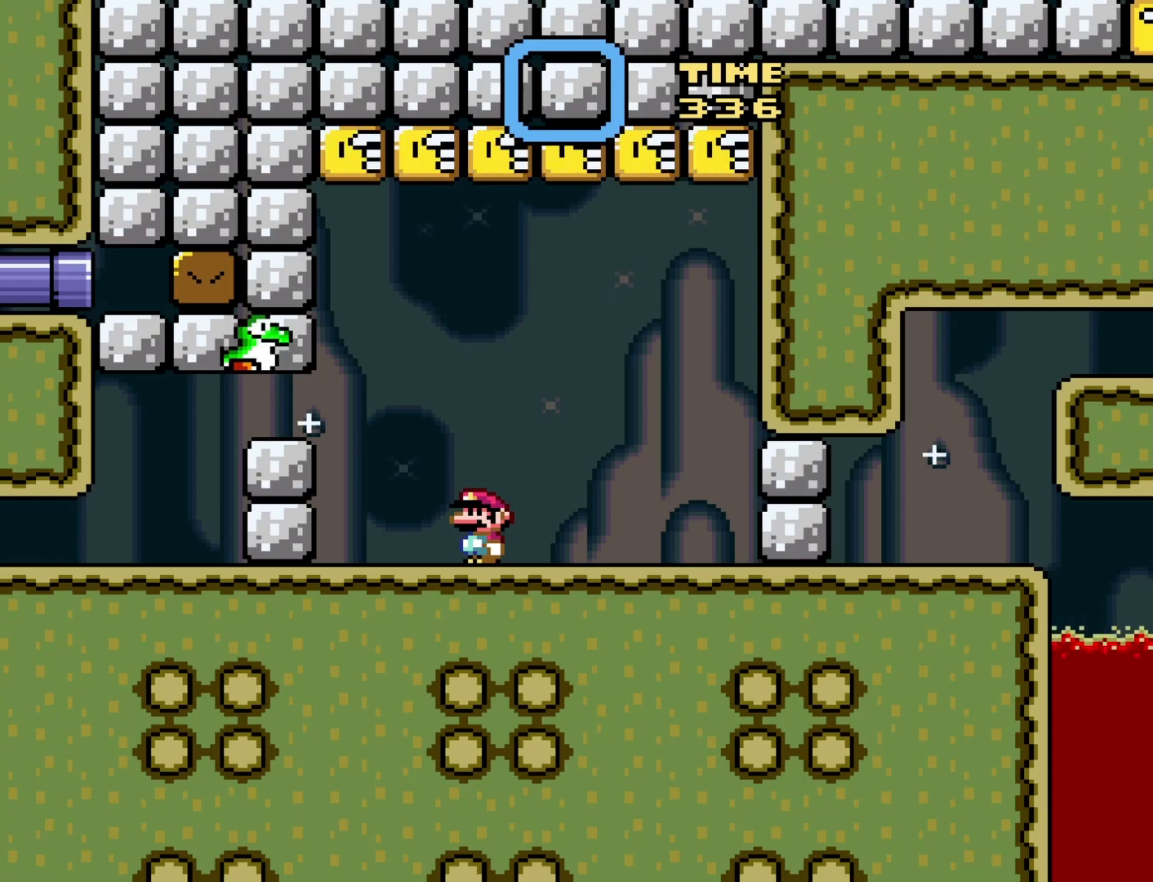
{"buttons": [], "events": [[100, "START", "up"], [200, "START", "down"], [250, "START", "up"], [350, "START", "down"], [433, "START", "up"]]}
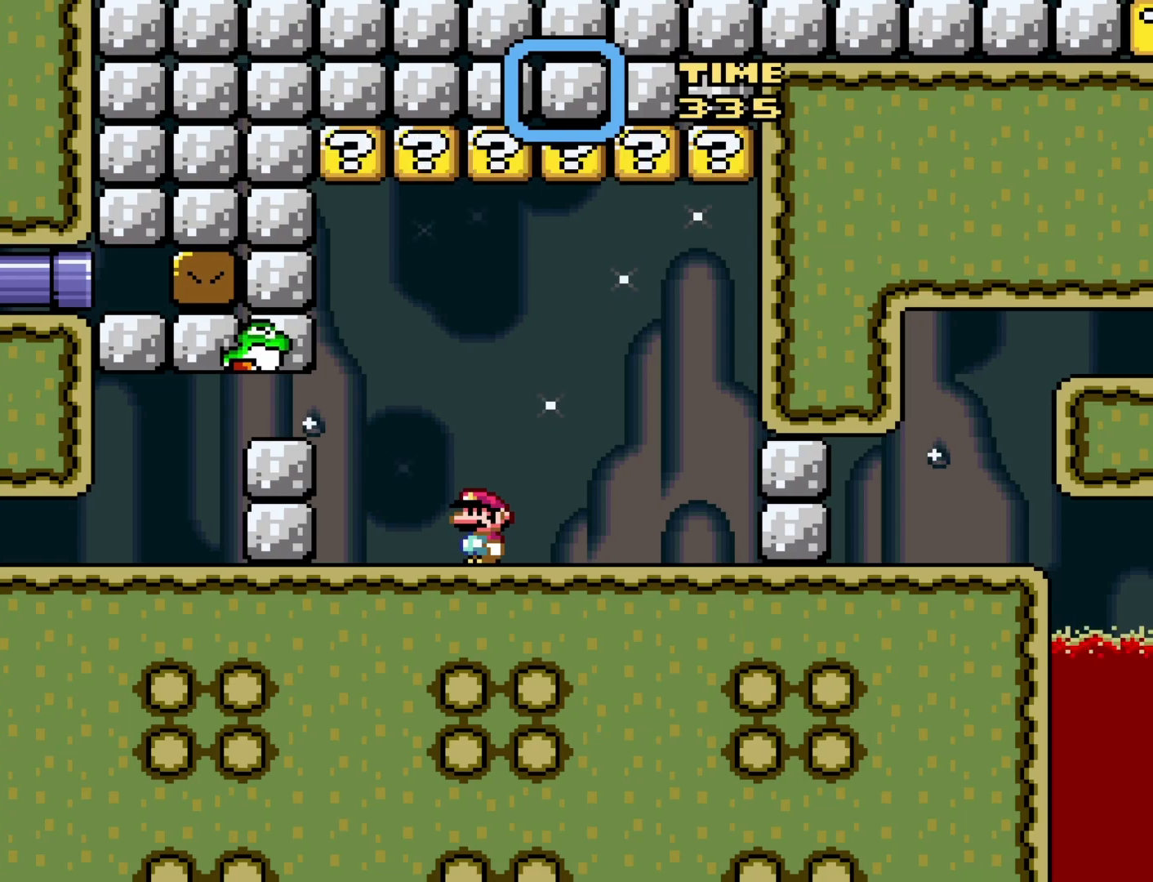
{"buttons": [], "events": [[33, "START", "down"], [100, "START", "up"], [183, "START", "down"], [283, "START", "up"], [350, "START", "down"], [483, "START", "up"]]}
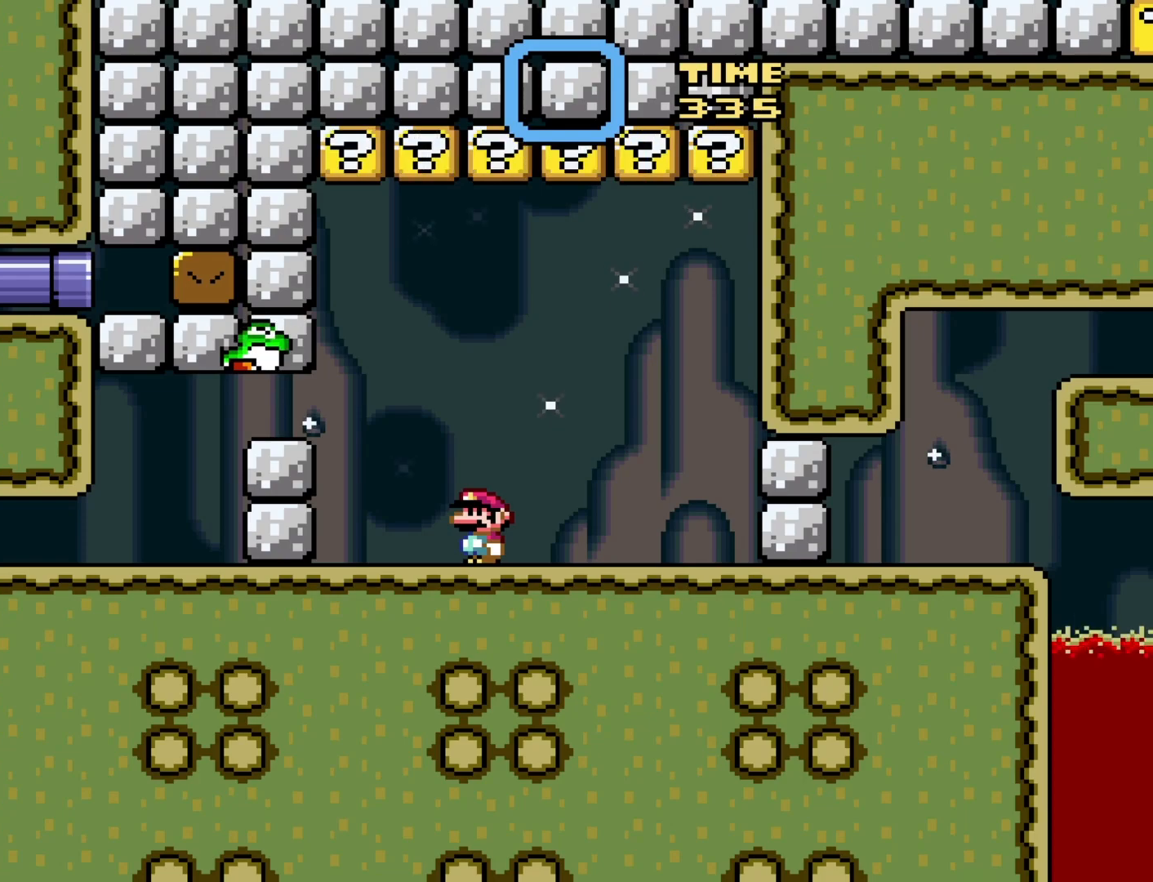
{"buttons": ["START"], "events": [[33, "START", "down"], [133, "START", "up"], [217, "START", "down"], [317, "START", "up"], [417, "START", "down"]]}
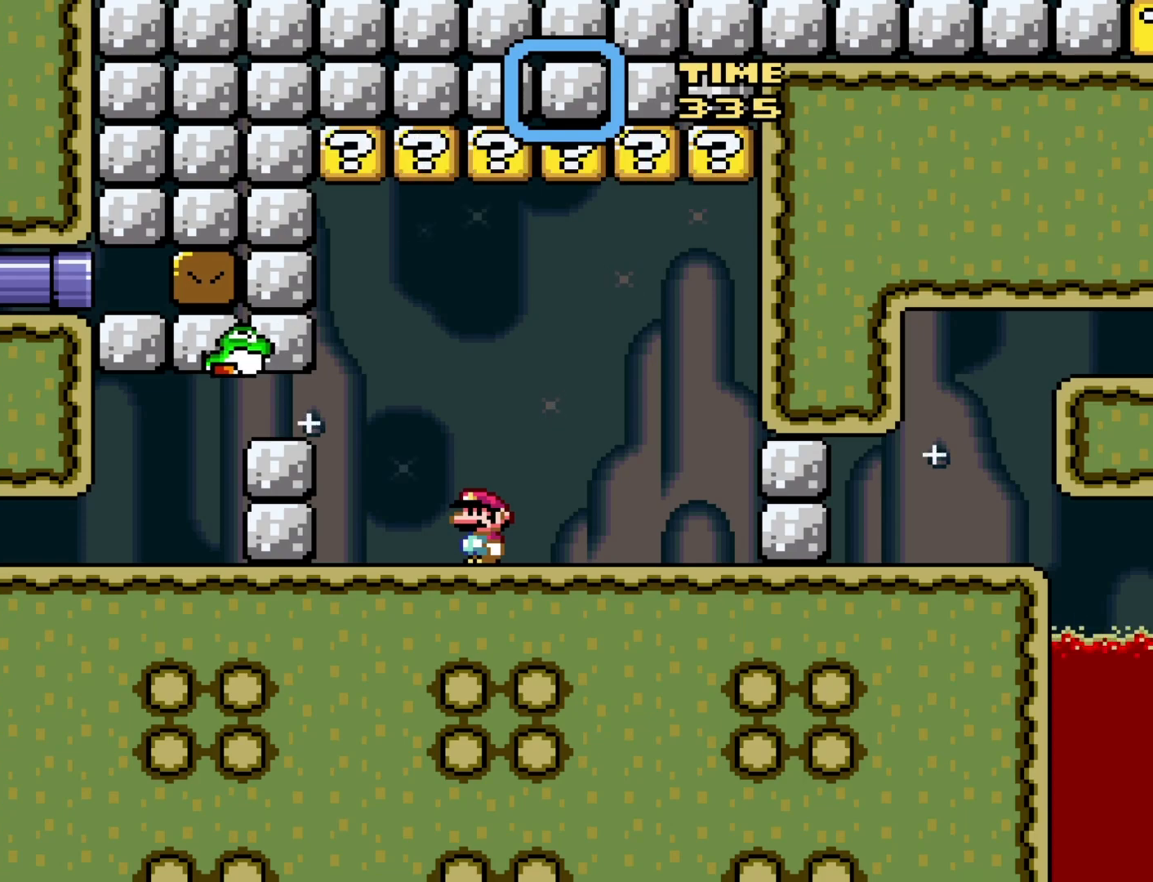
{"buttons": [], "events": [[17, "START", "up"], [67, "START", "down"], [167, "START", "up"], [267, "START", "down"], [317, "START", "up"], [417, "START", "down"], [500, "START", "up"]]}
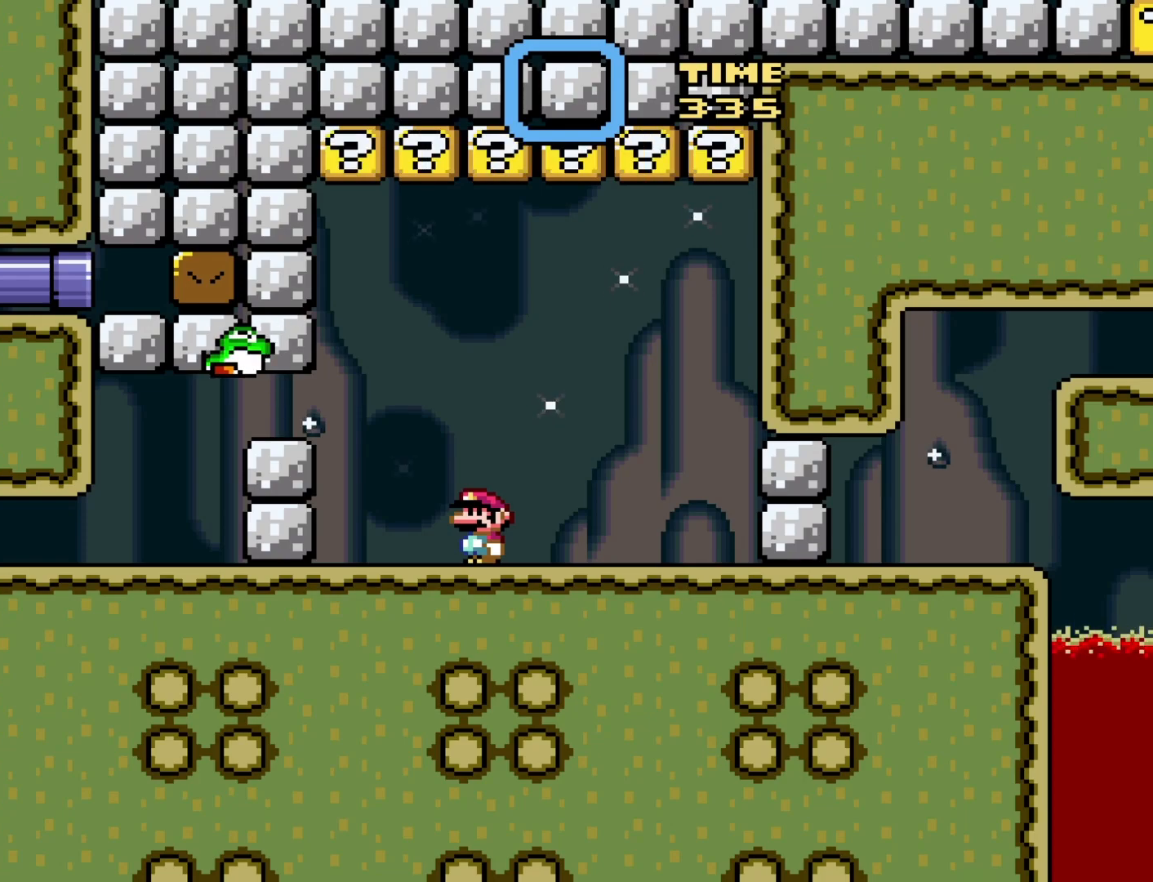
{"buttons": ["START"], "events": [[100, "START", "down"], [167, "START", "up"], [283, "START", "down"], [350, "START", "up"], [433, "START", "down"]]}
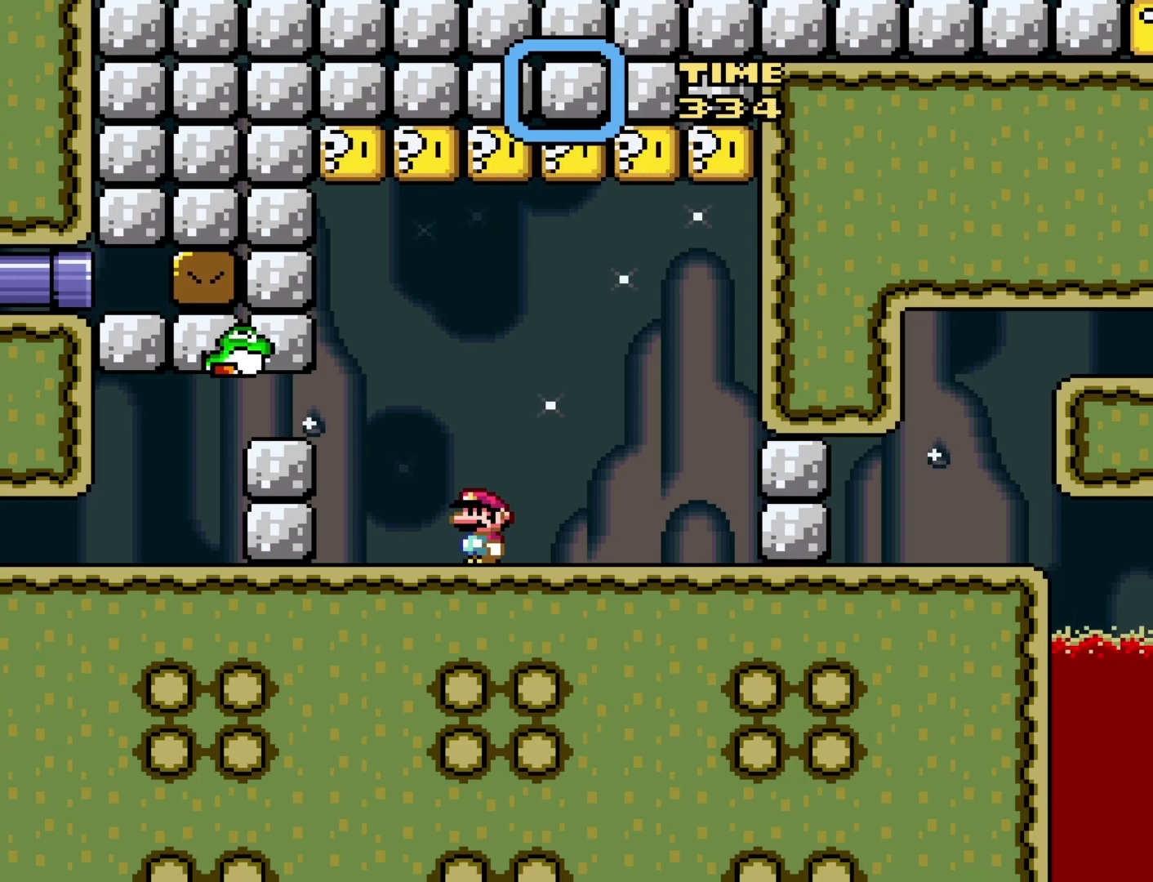
{"buttons": [], "events": [[33, "START", "up"], [100, "START", "down"], [200, "START", "up"], [283, "START", "down"], [383, "START", "up"]]}
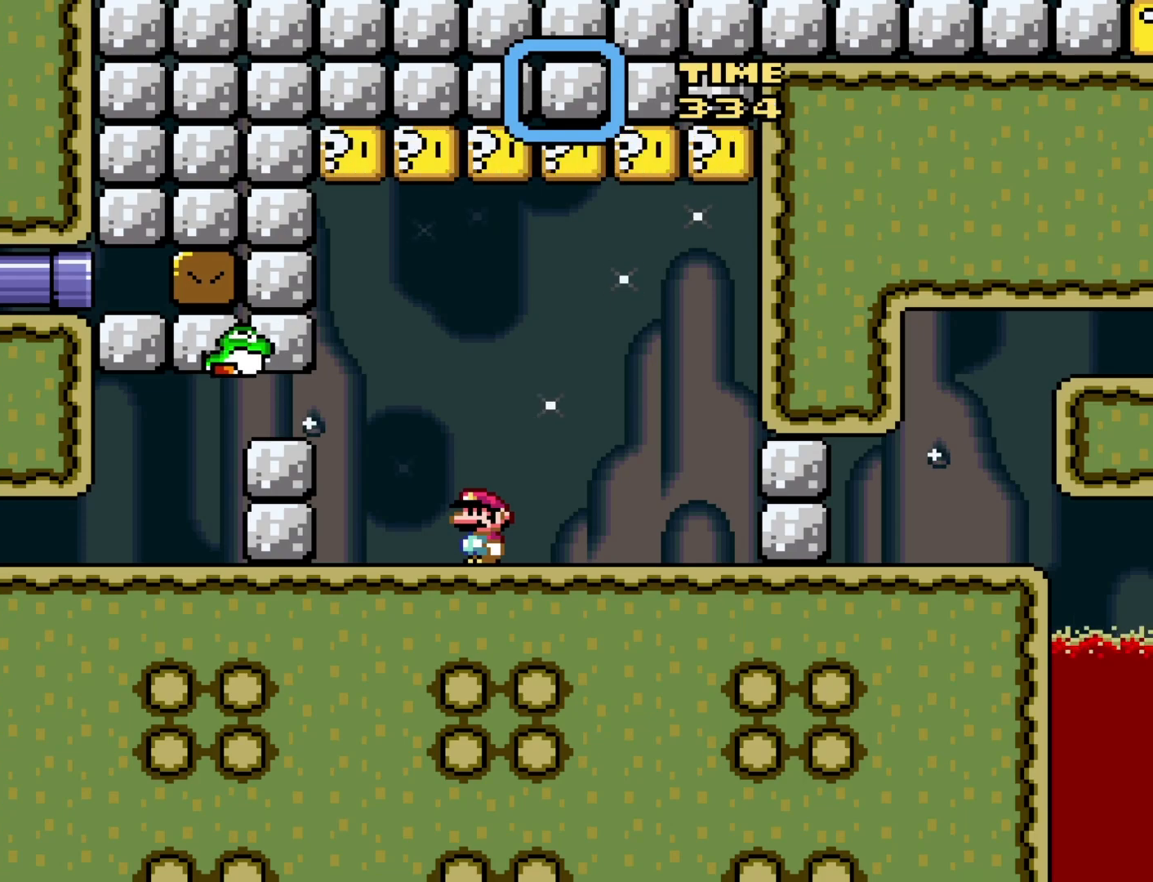
{"buttons": [], "events": [[100, "START", "down"], [167, "START", "up"]]}
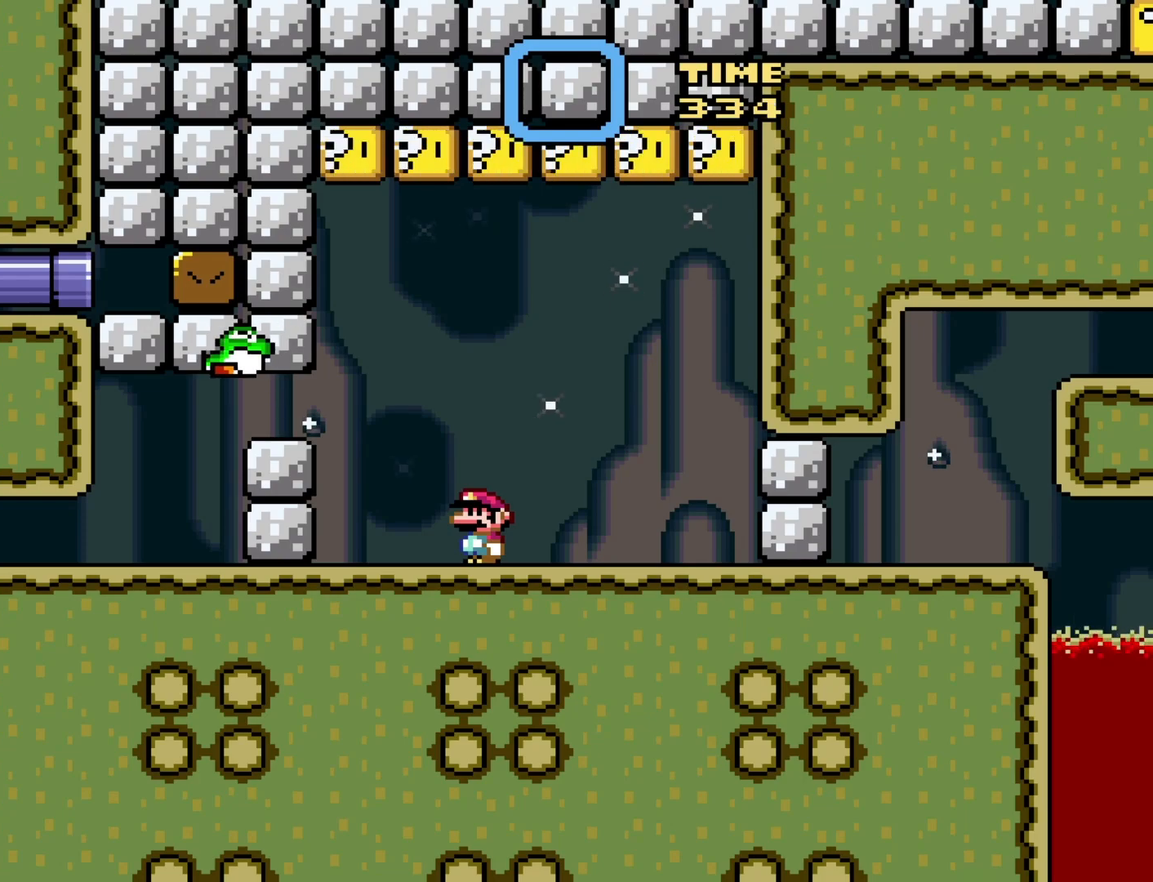
{"buttons": [], "events": [[267, "START", "down"], [367, "START", "up"]]}
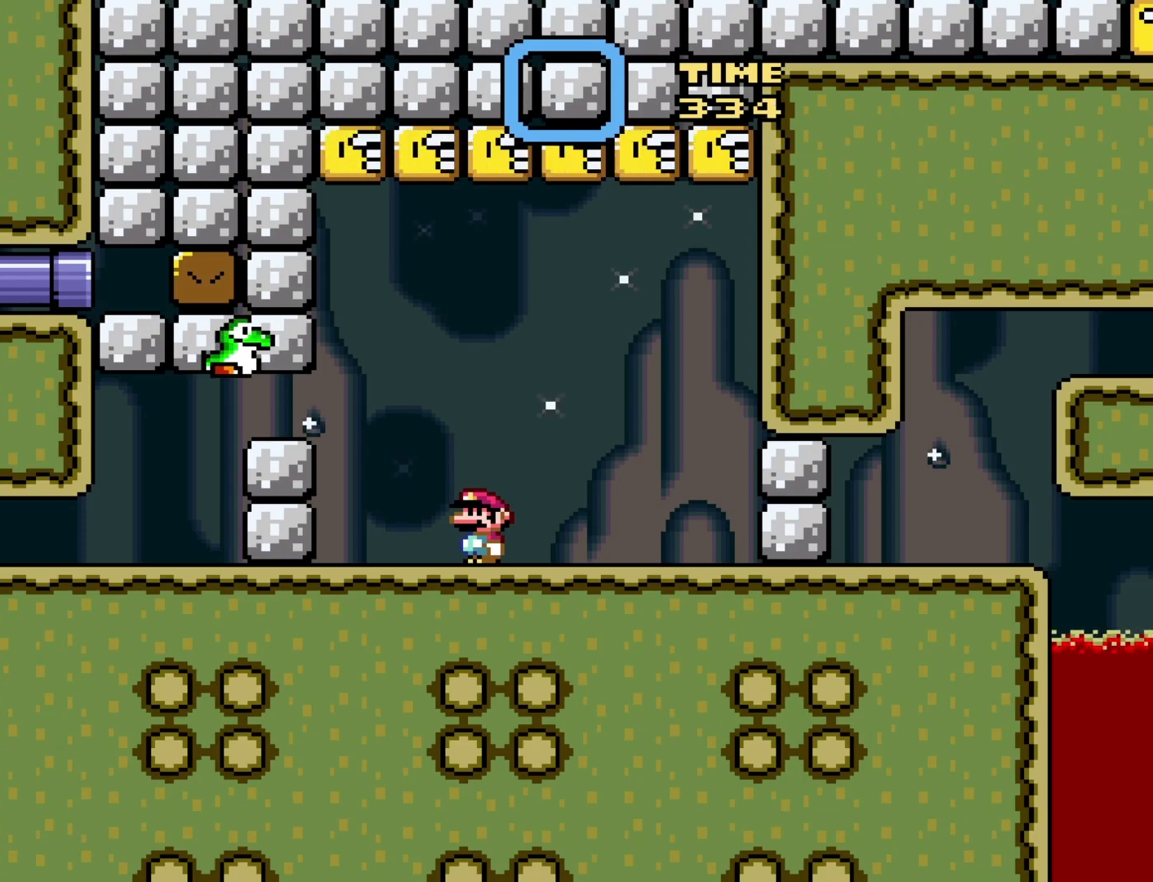
{"buttons": ["B", "Y", "DPAD_LEFT"], "events": [[83, "DPAD_LEFT", "down"], [83, "Y", "down"], [367, "B", "down"]]}
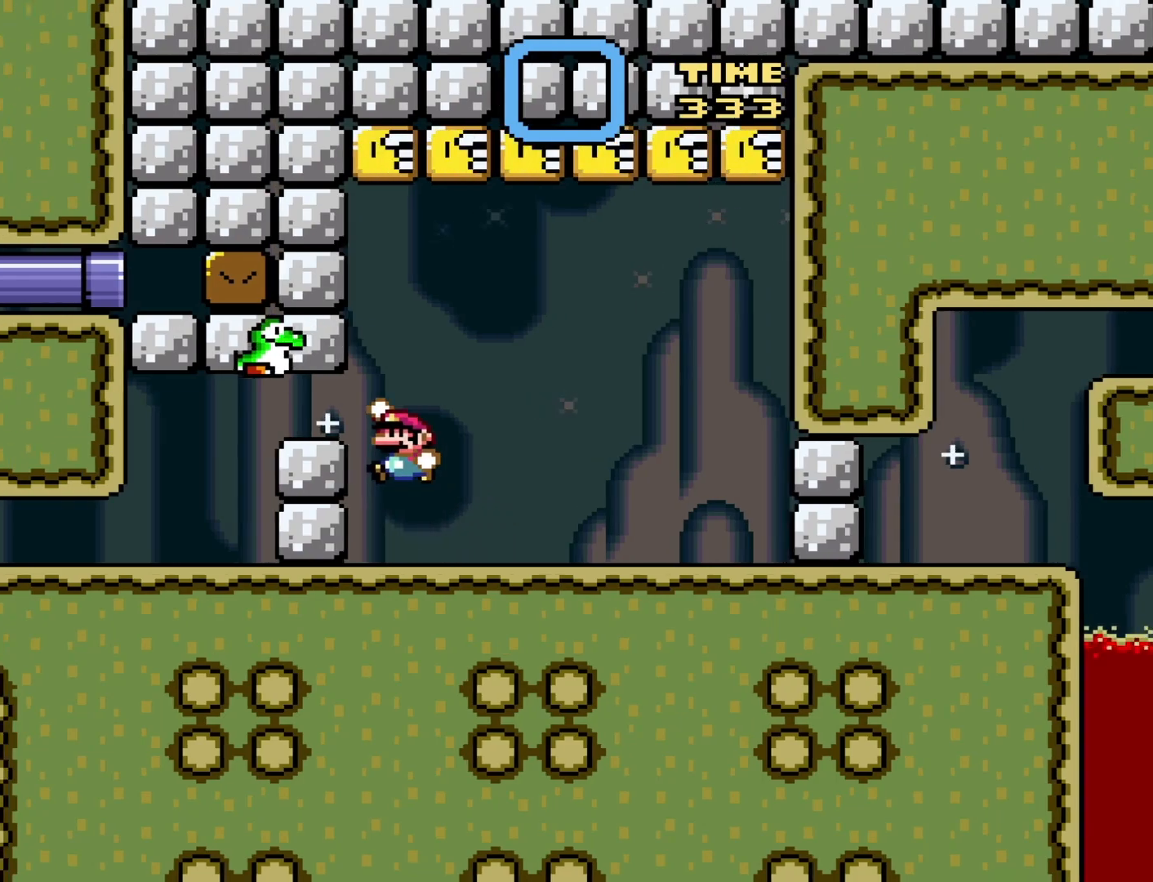
{"buttons": ["Y"], "events": [[17, "B", "up"], [200, "DPAD_LEFT", "up"]]}
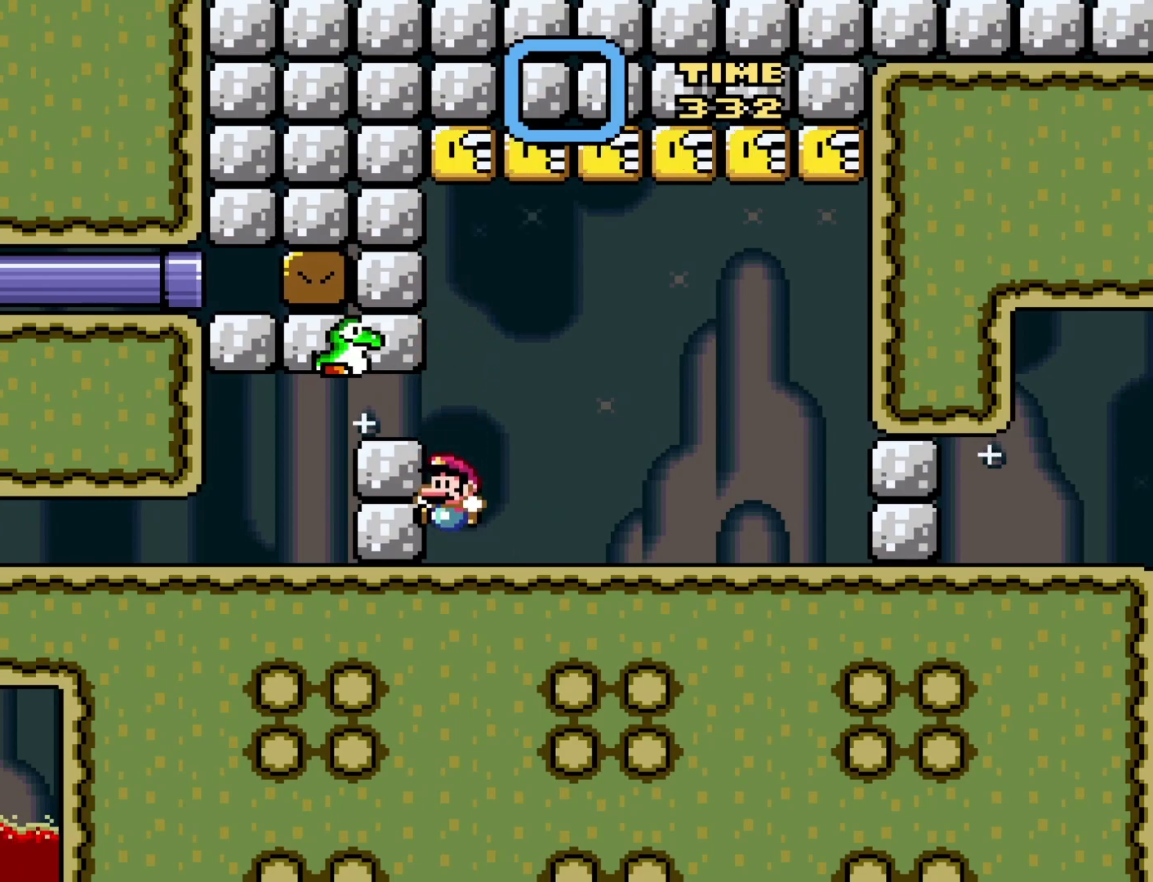
{"buttons": ["Y", "DPAD_LEFT"], "events": [[267, "DPAD_LEFT", "down"]]}
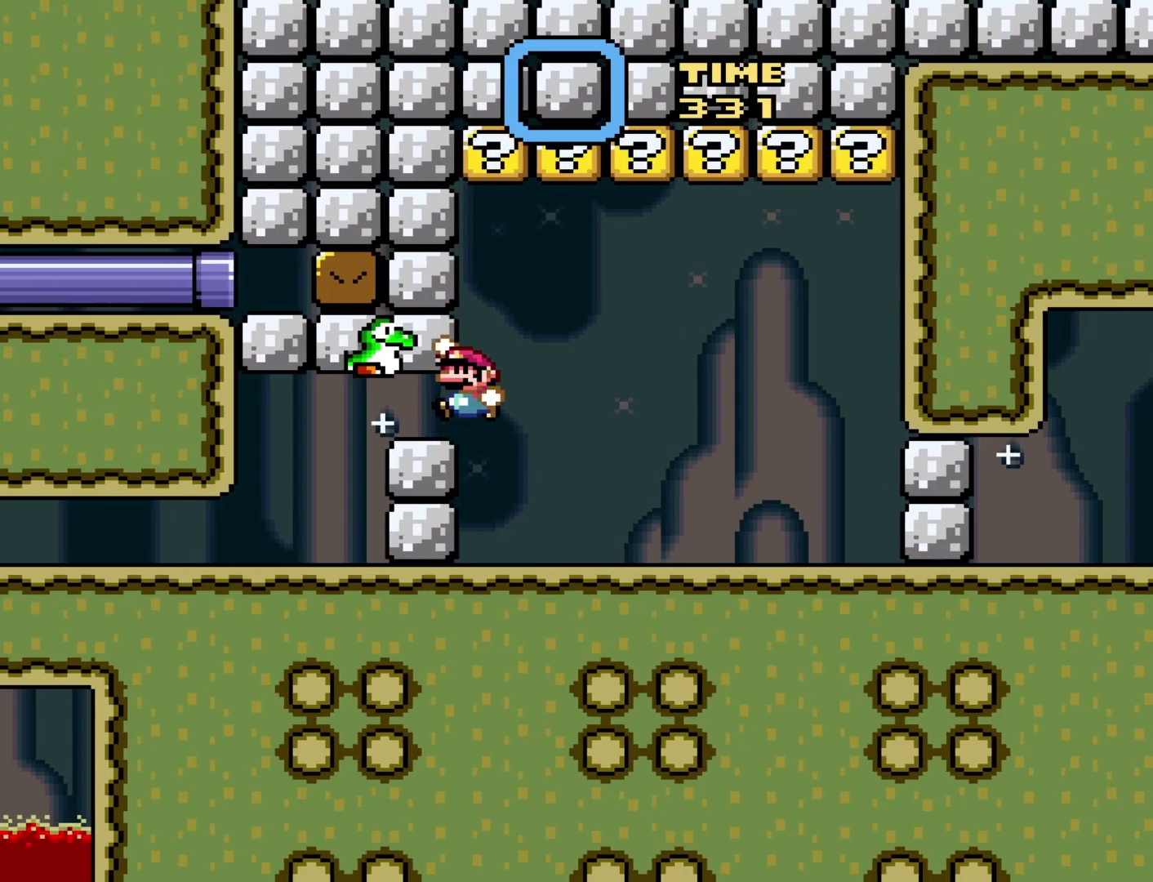
{"buttons": ["Y"], "events": [[150, "DPAD_LEFT", "up"], [283, "DPAD_RIGHT", "down"], [400, "DPAD_RIGHT", "up"]]}
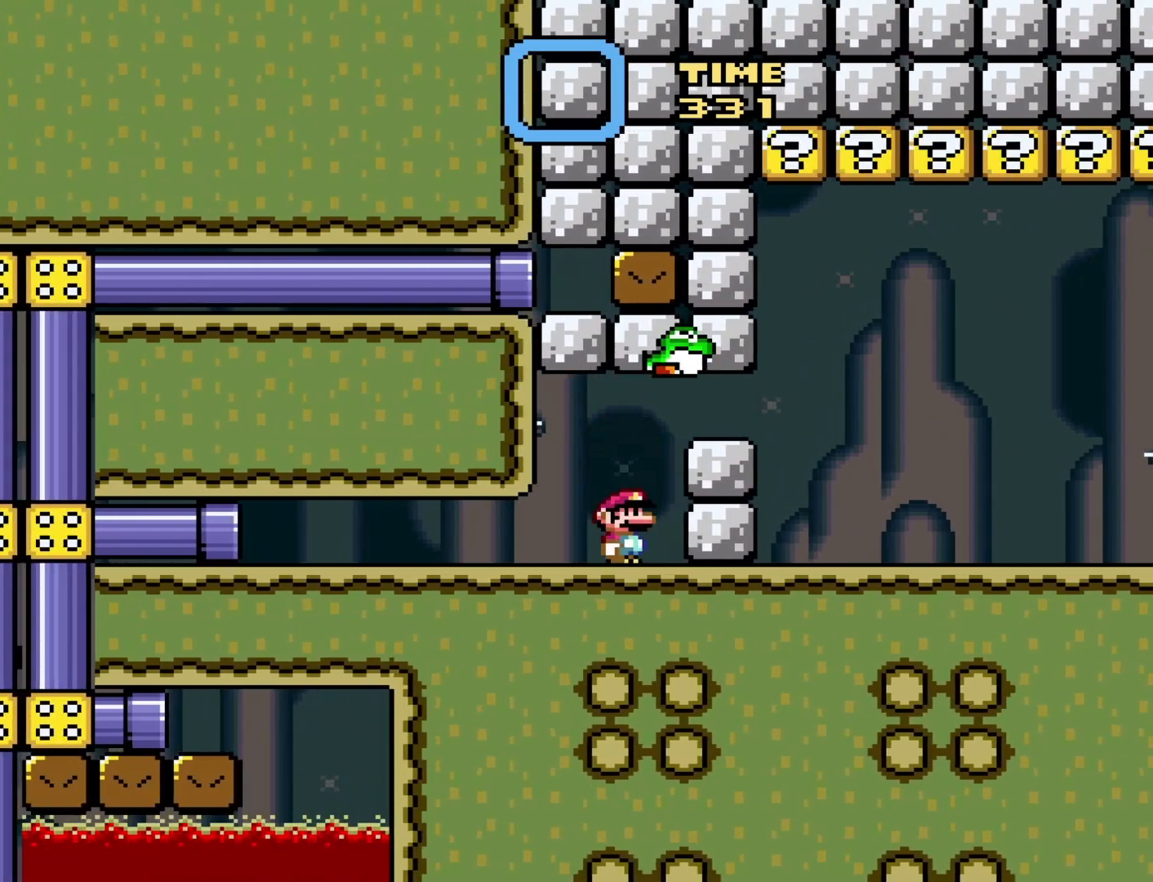
{"buttons": ["Y", "DPAD_LEFT"], "events": [[83, "B", "down"], [150, "DPAD_RIGHT", "down"], [333, "DPAD_RIGHT", "up"], [433, "B", "up"], [467, "DPAD_LEFT", "down"]]}
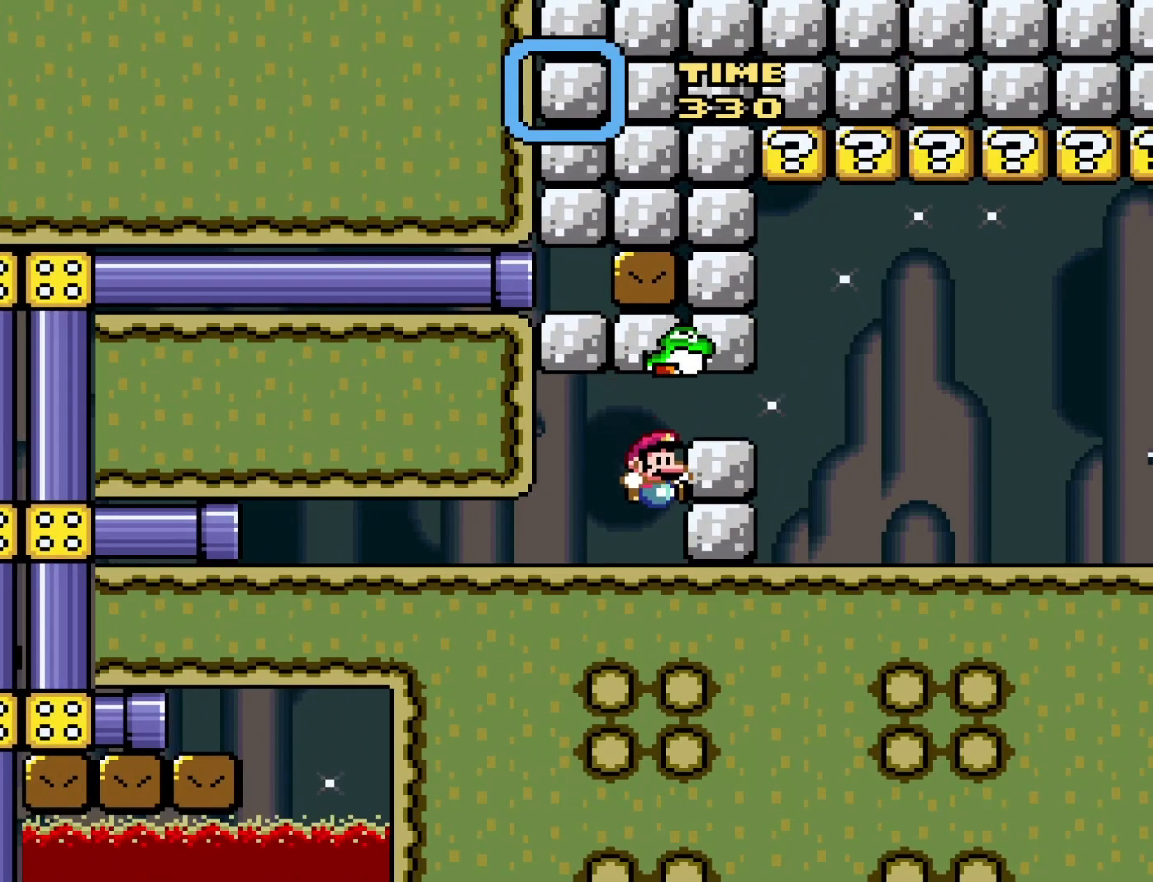
{"buttons": ["B", "Y", "DPAD_RIGHT"], "events": [[67, "DPAD_LEFT", "up"], [250, "DPAD_RIGHT", "down"], [350, "B", "down"]]}
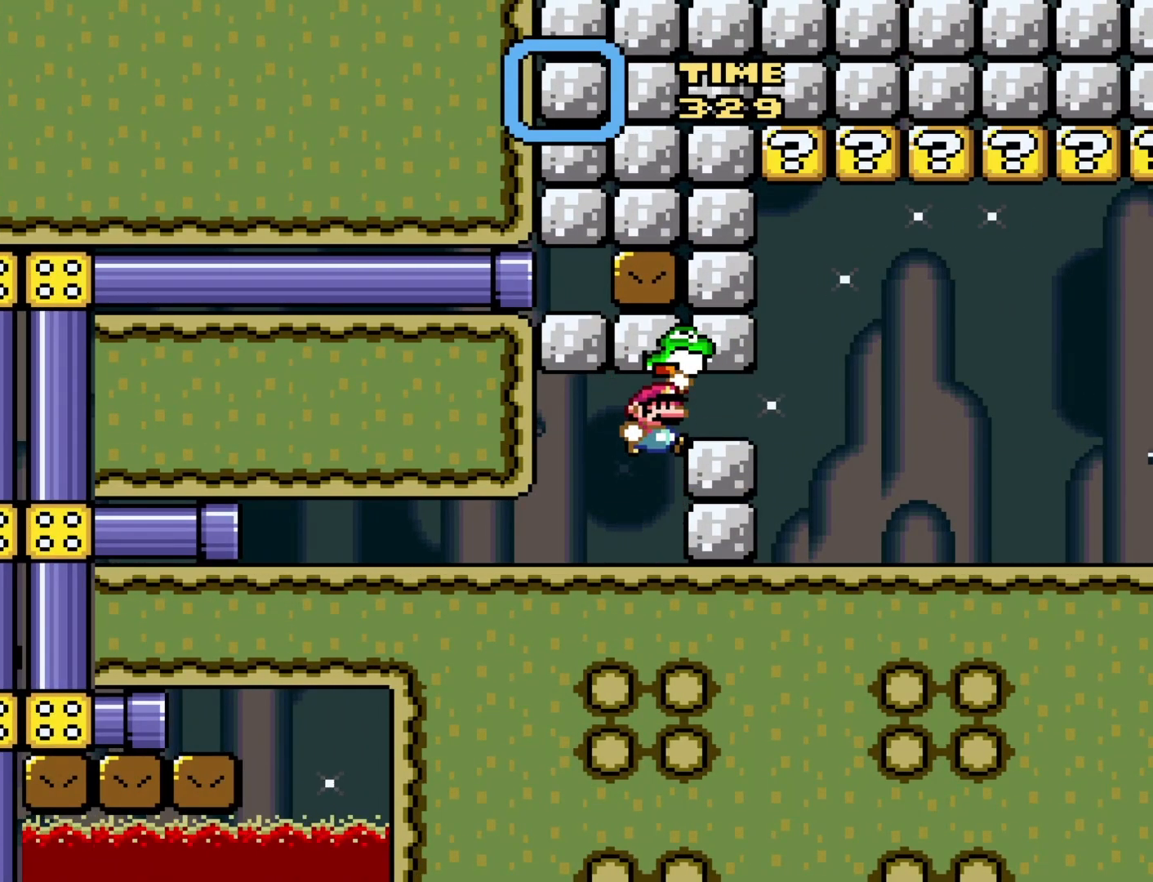
{"buttons": [], "events": [[133, "DPAD_RIGHT", "up"], [250, "B", "up"], [317, "Y", "up"]]}
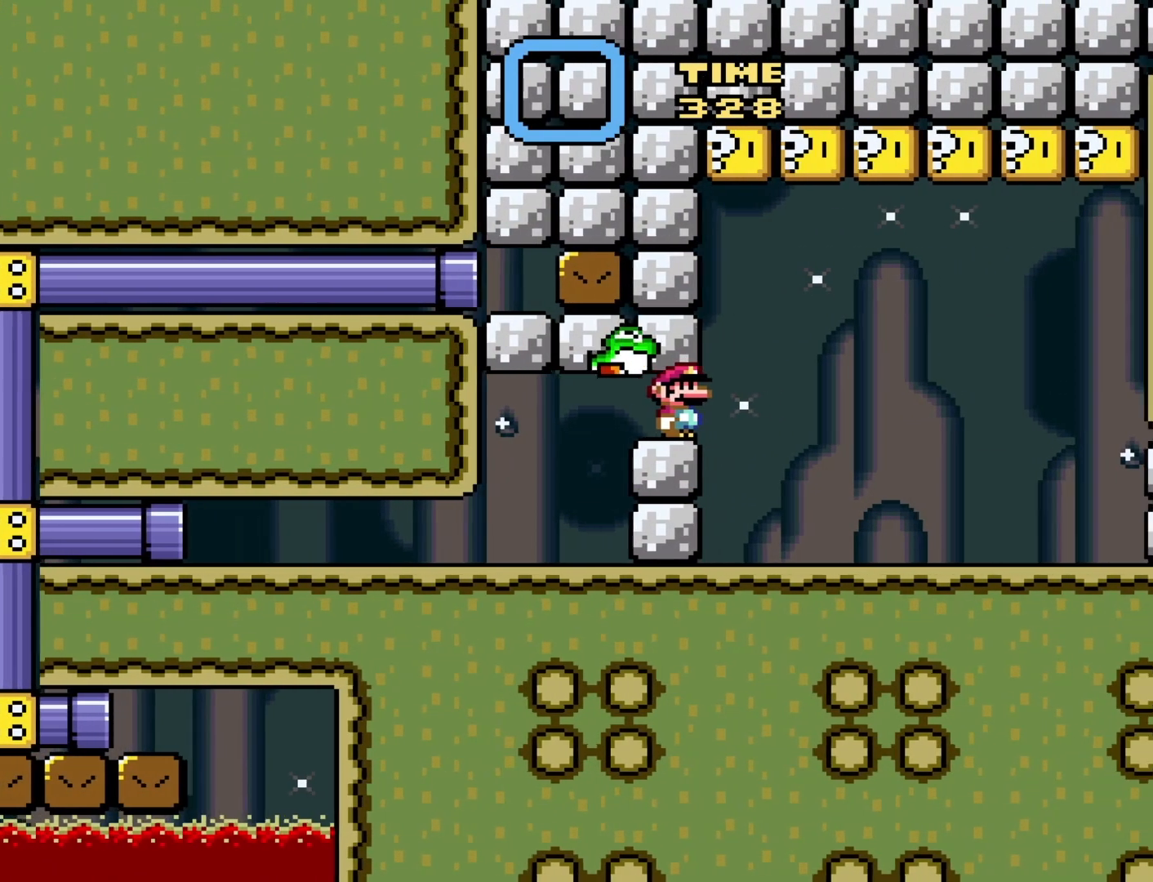
{"buttons": [], "events": [[100, "DPAD_RIGHT", "down"], [317, "DPAD_RIGHT", "up"], [417, "DPAD_LEFT", "down"], [483, "DPAD_LEFT", "up"]]}
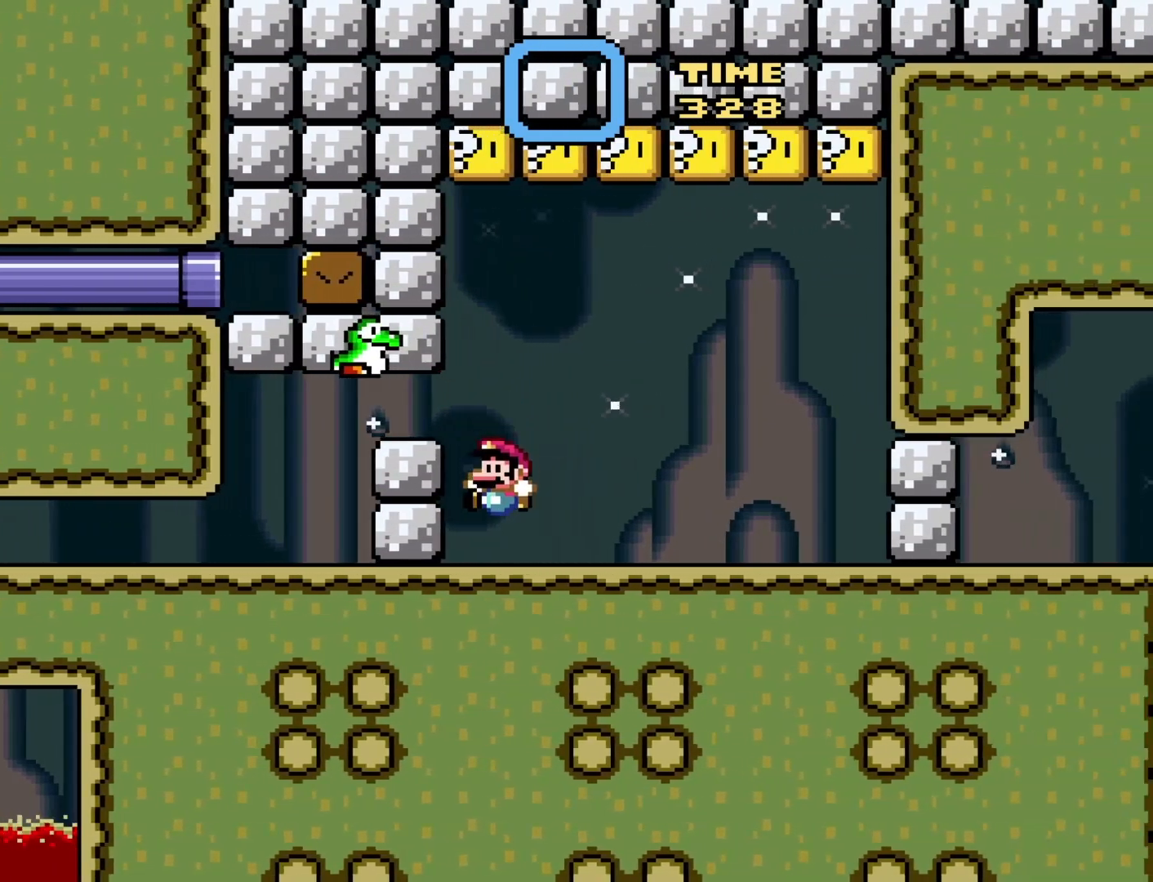
{"buttons": [], "events": [[167, "START", "down"], [283, "START", "up"]]}
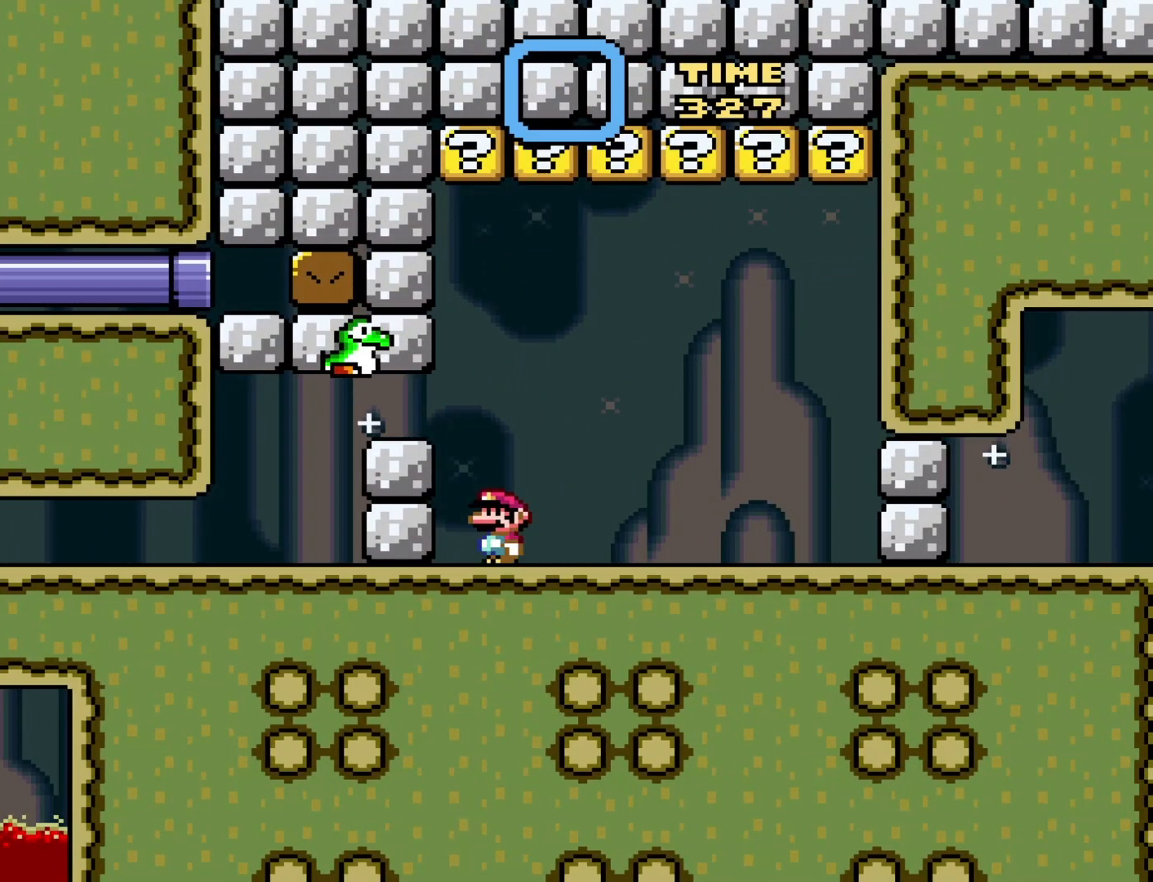
{"buttons": [], "events": [[133, "START", "down"], [250, "START", "up"], [350, "START", "down"], [450, "START", "up"]]}
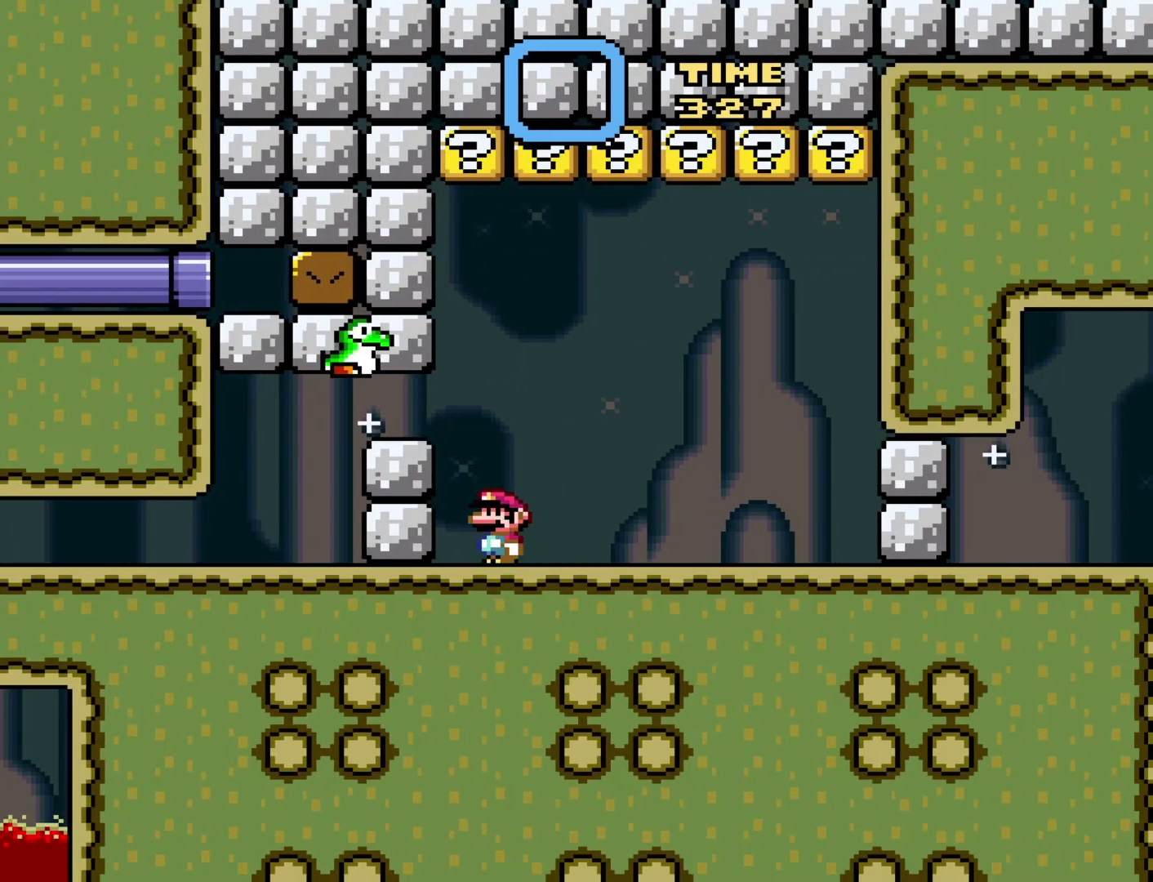
{"buttons": [], "events": [[17, "START", "down"], [117, "START", "up"], [183, "START", "down"], [283, "START", "up"], [350, "START", "down"], [450, "START", "up"]]}
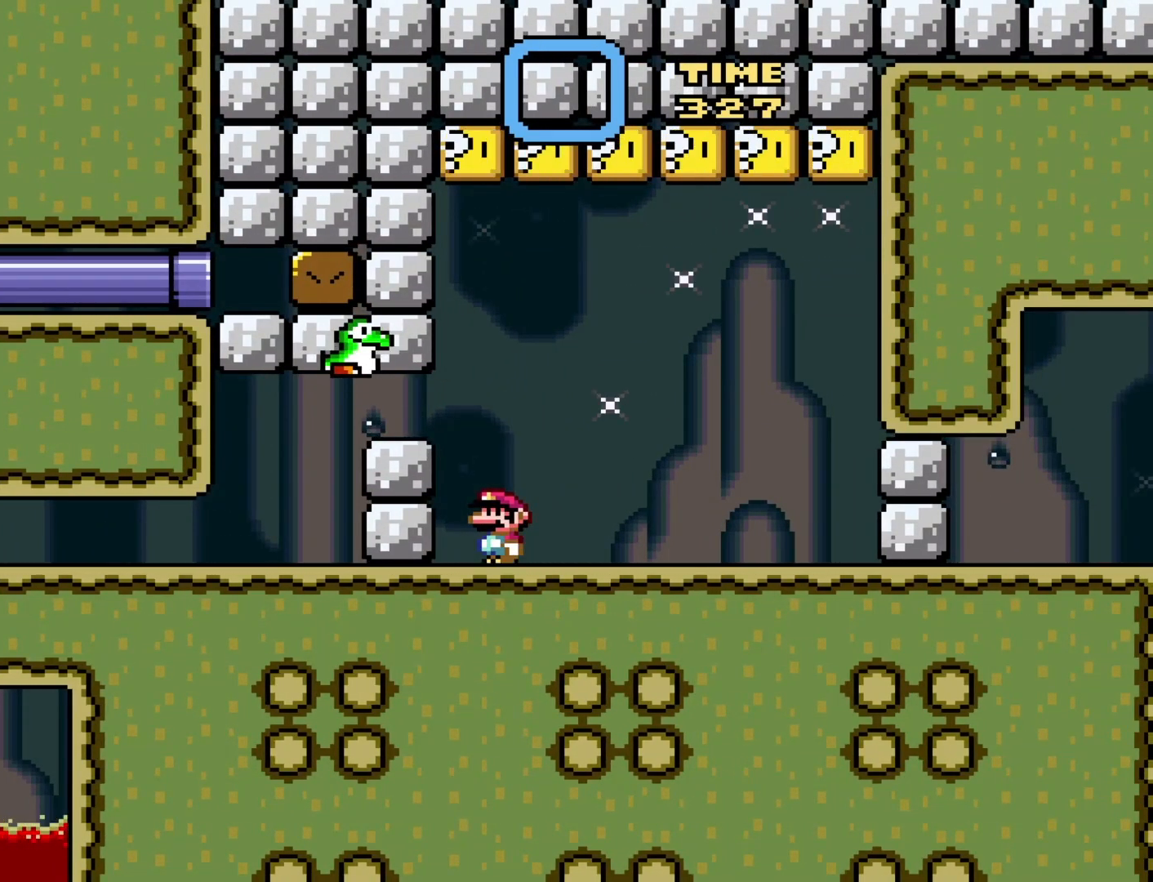
{"buttons": [], "events": [[17, "START", "down"], [133, "START", "up"], [183, "START", "down"], [283, "START", "up"], [383, "START", "down"], [483, "START", "up"]]}
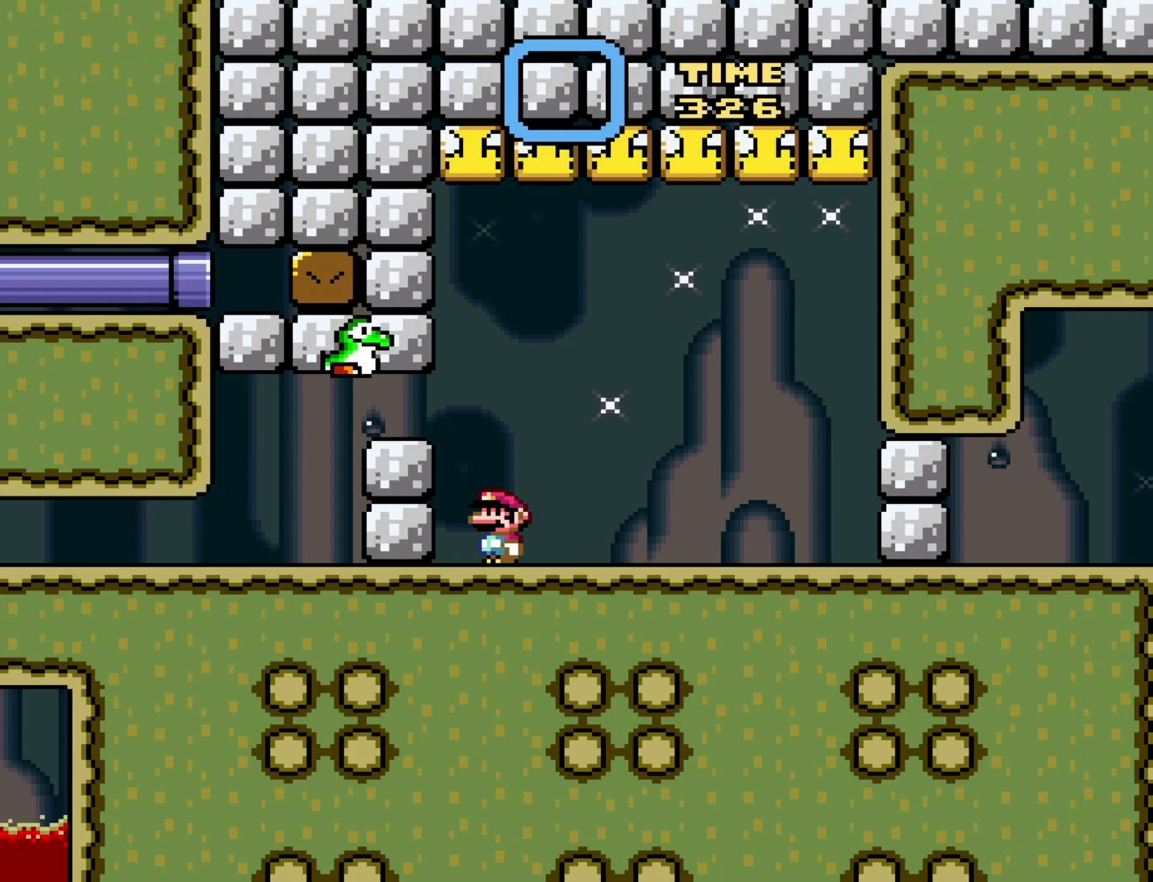
{"buttons": [], "events": [[33, "START", "down"], [133, "START", "up"], [233, "START", "down"], [317, "START", "up"], [383, "START", "down"], [500, "START", "up"]]}